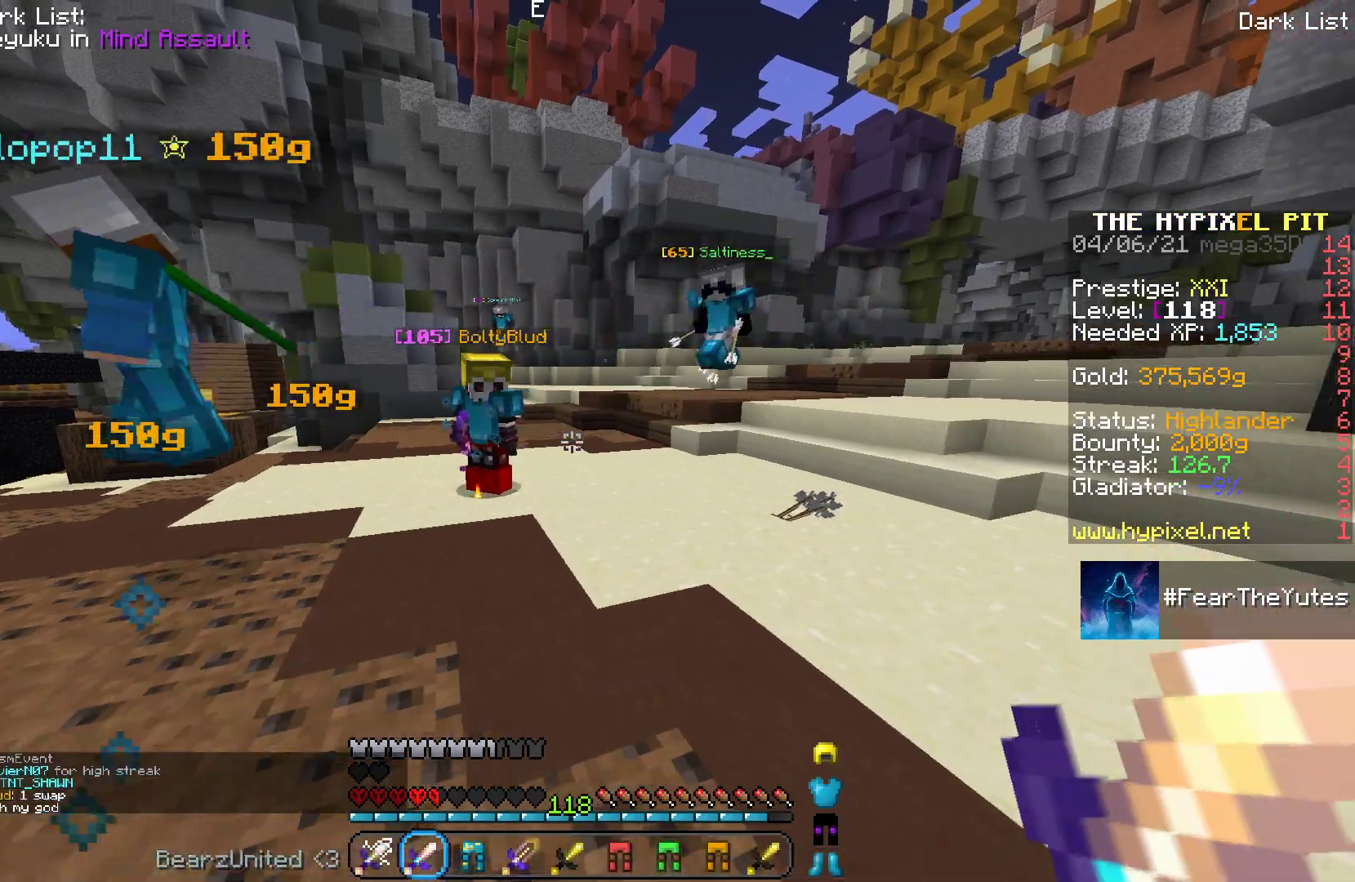
Gameplay with keyboard and mouse; each line is a JSON object with the keys and mouse buttons held at the frame after it. "events" lists presses ("down") and releases ("up") of "a", "d", "s", "space", "w", "mouse_left" and "mouse_right" between this image and that frame as [ms after this image, input, new state], when the widget could be followed in between. "mouse_left", "mouse_right" = the "left", "right" buttons of the "mouse" list. No other keys are recorded. Fast repeated clicks can show as one long hold. Mouse movement is not recorded.
{"keys": [], "mouse": [], "events": [[317, "s", "up"], [467, "d", "up"]]}
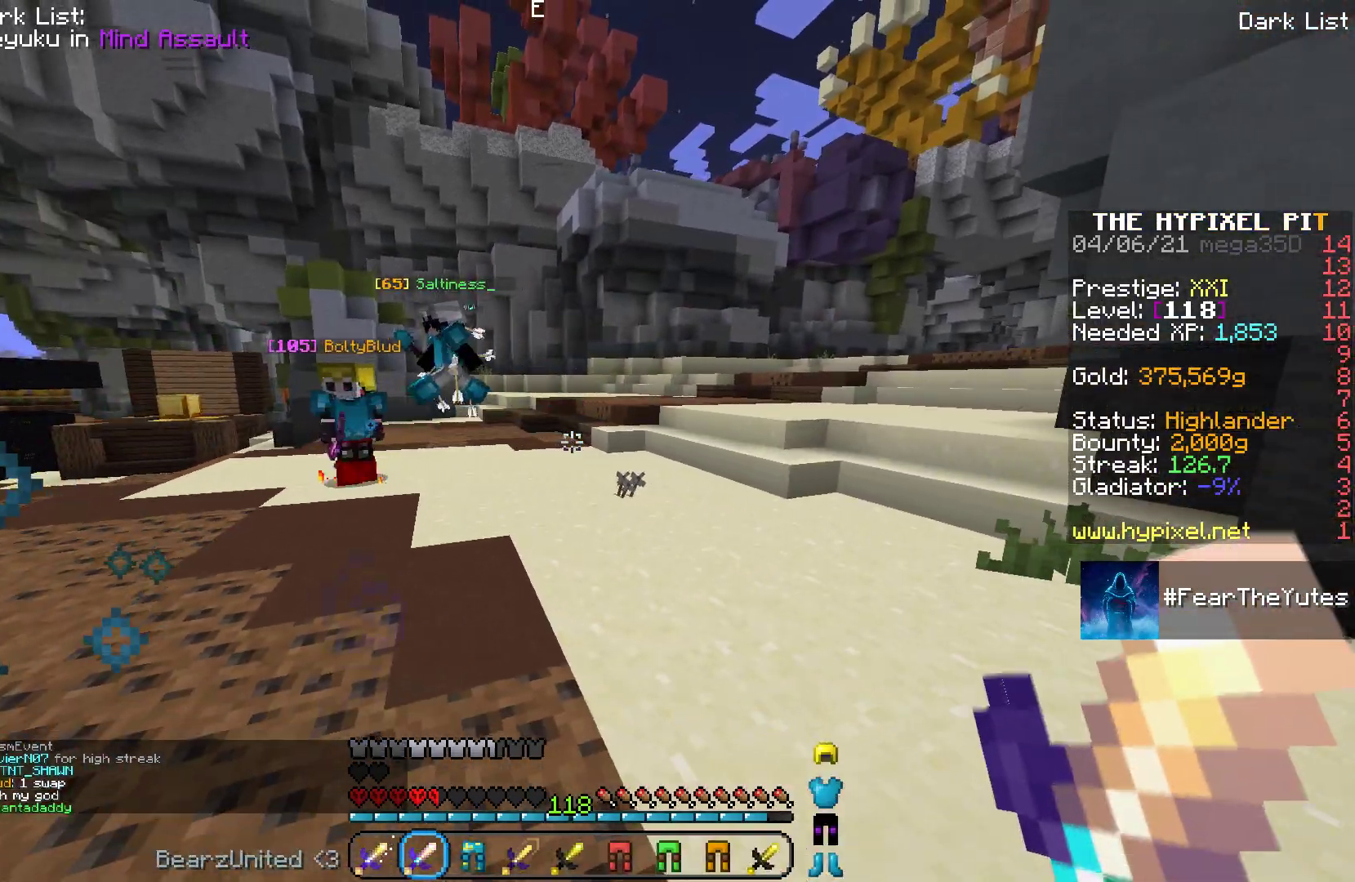
{"keys": ["w"], "mouse": [], "events": [[33, "w", "down"]]}
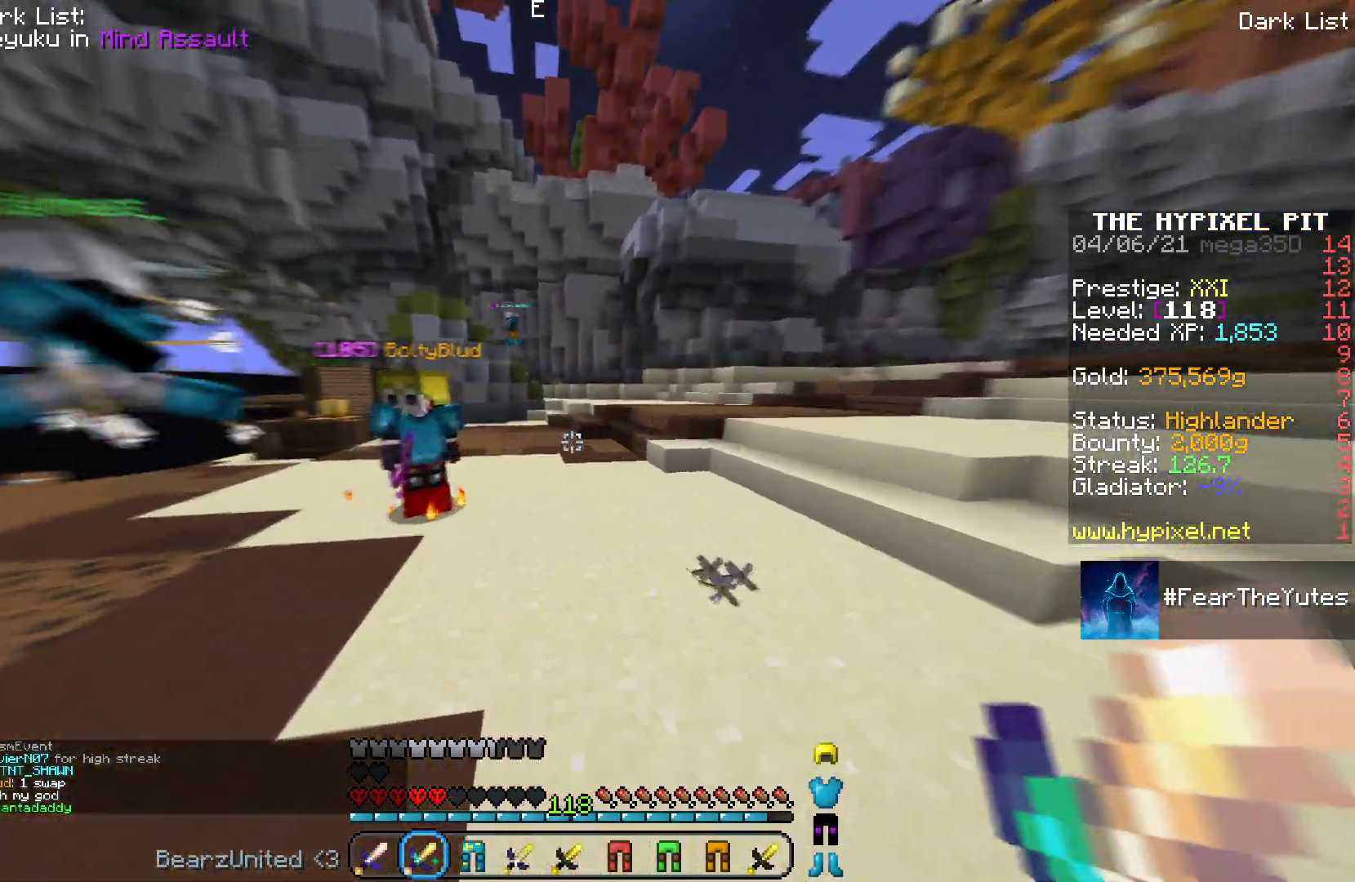
{"keys": ["w"], "mouse": ["left"], "events": [[367, "mouse_left", "down"]]}
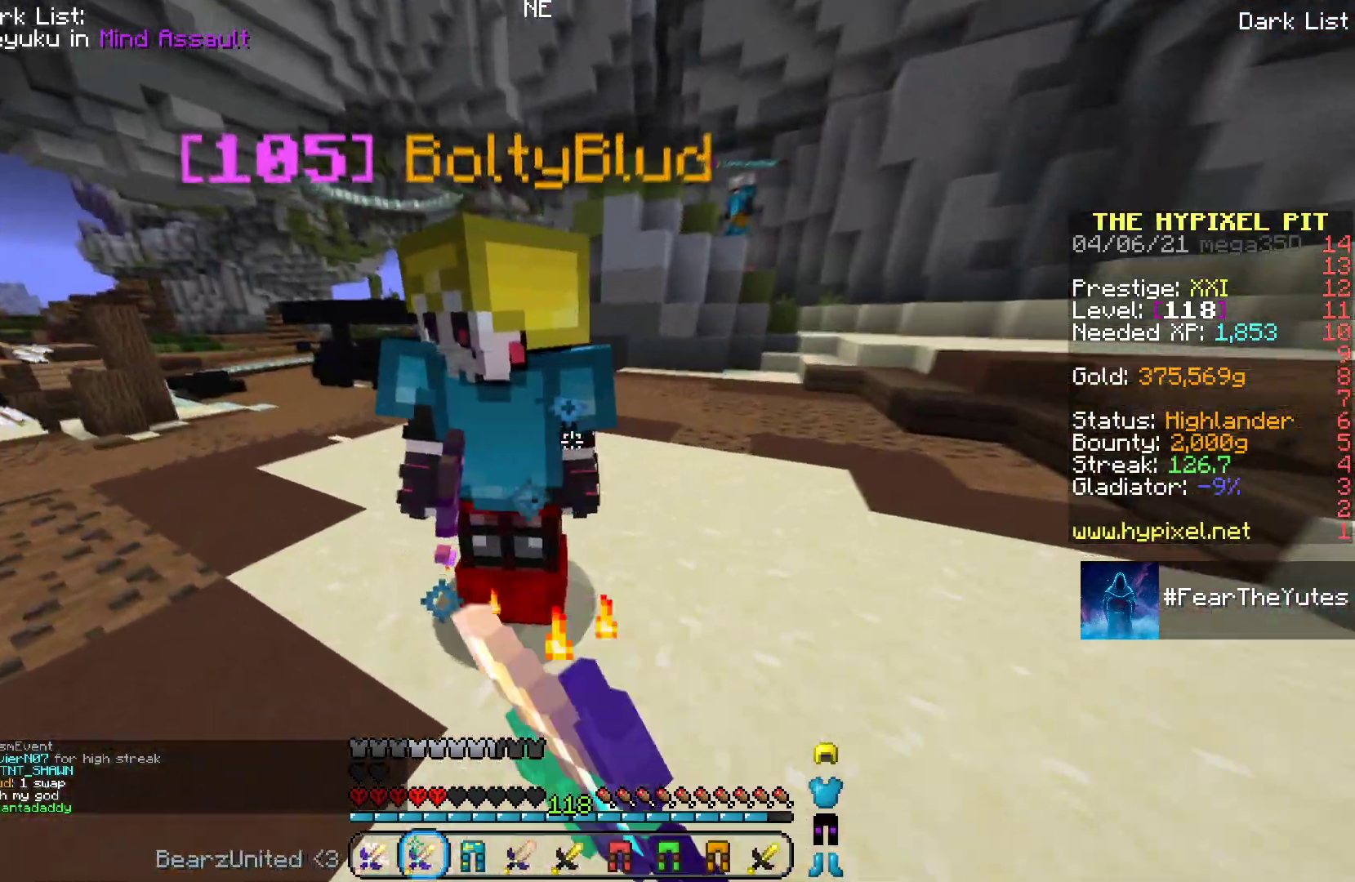
{"keys": ["w"], "mouse": ["left"], "events": [[33, "mouse_left", "up"], [400, "mouse_left", "down"]]}